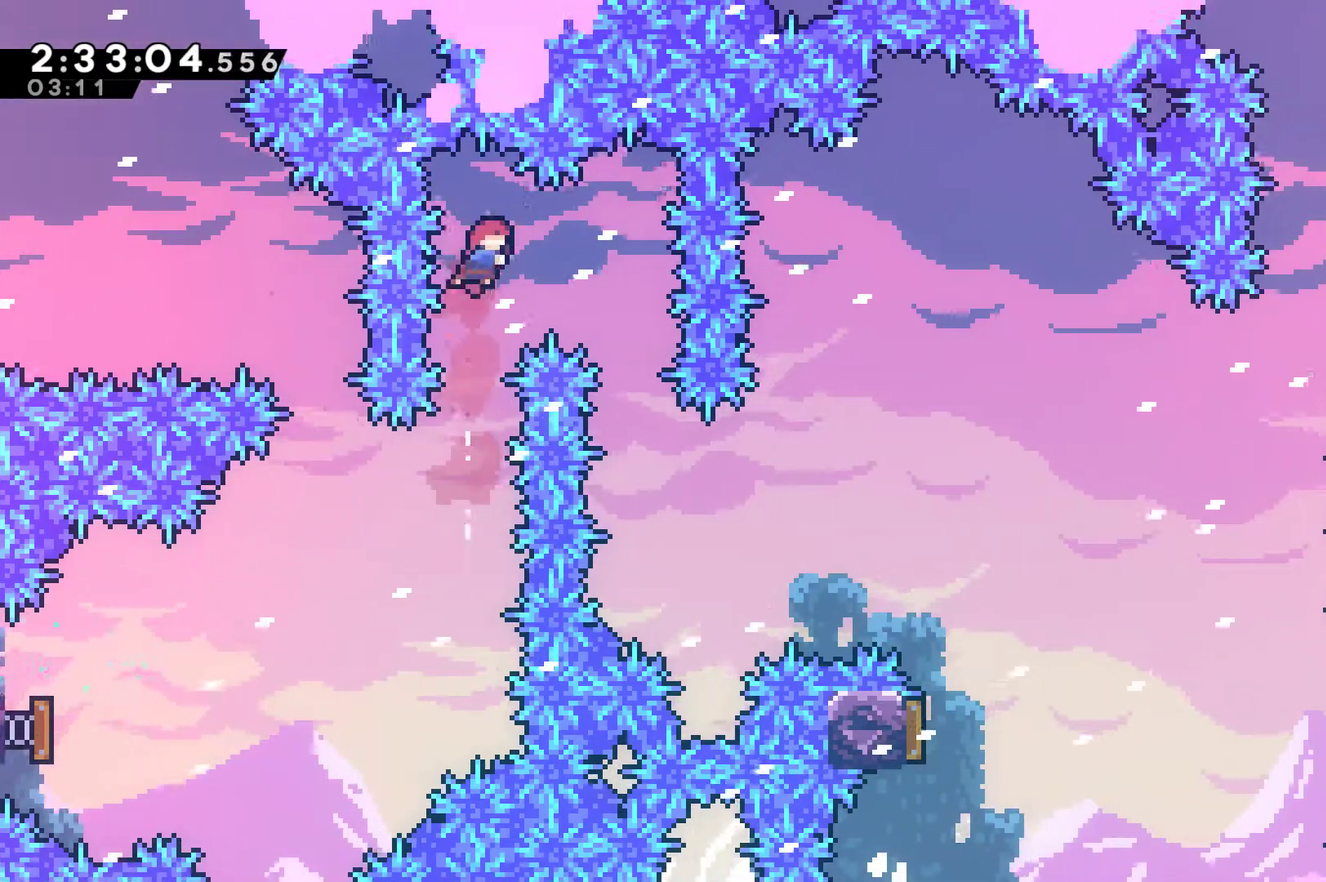
Gameplay with a controller (Xbox layout); each line is a JSON object with the inputs held at the frame after it. "events" lists button and stick changes between this image and that frame as [ms after this image, input, new state], when the widget could be followed in between. This document gives stick clicks only as held states, not as events.
{"buttons": [], "left_stick": "center", "right_stick": "center", "events": [[333, "DPAD_RIGHT", "up"]]}
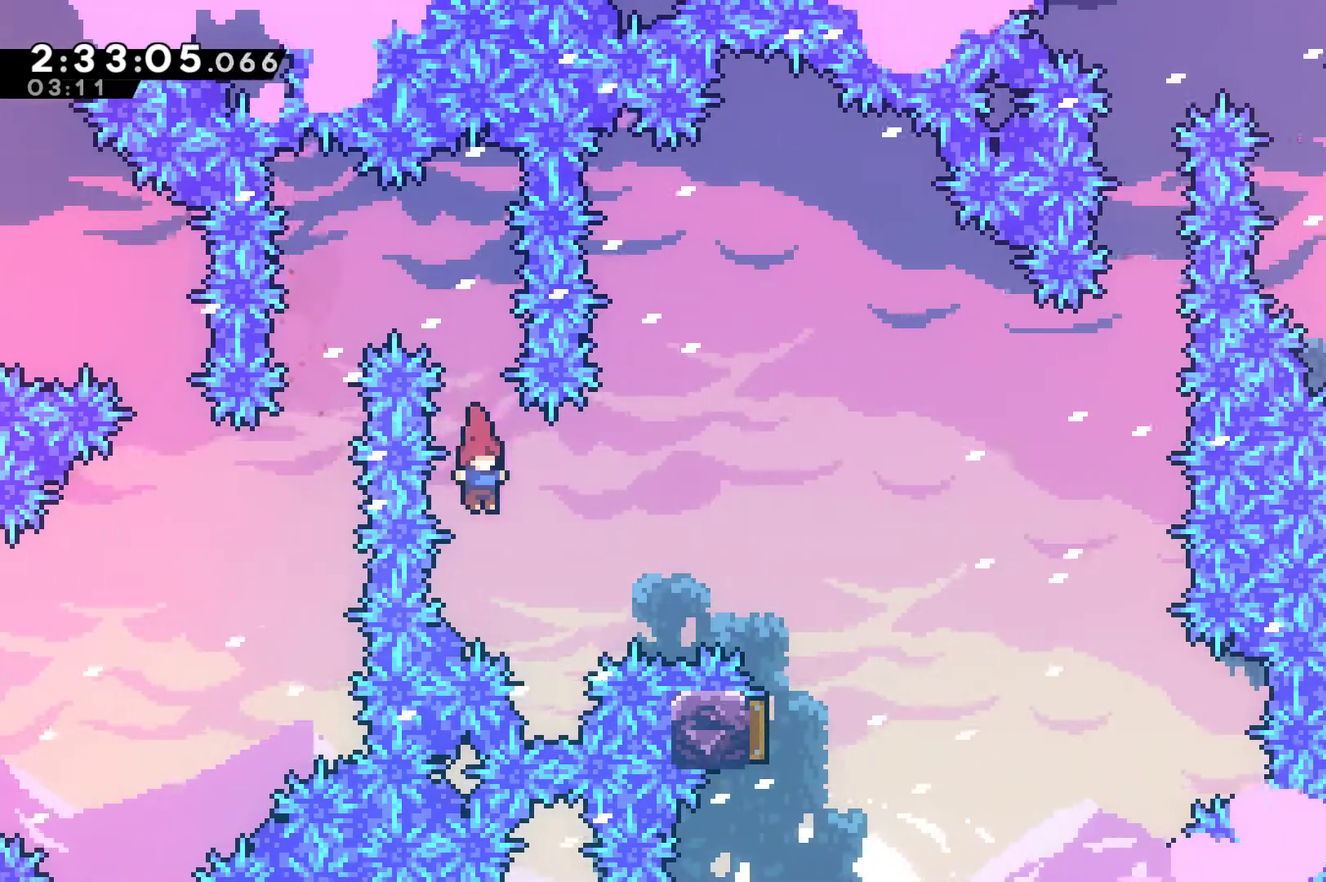
{"buttons": ["DPAD_RIGHT"], "left_stick": "center", "right_stick": "center", "events": [[33, "DPAD_RIGHT", "down"], [33, "DPAD_UP", "down"], [133, "X", "down"], [267, "X", "up"], [333, "DPAD_UP", "up"]]}
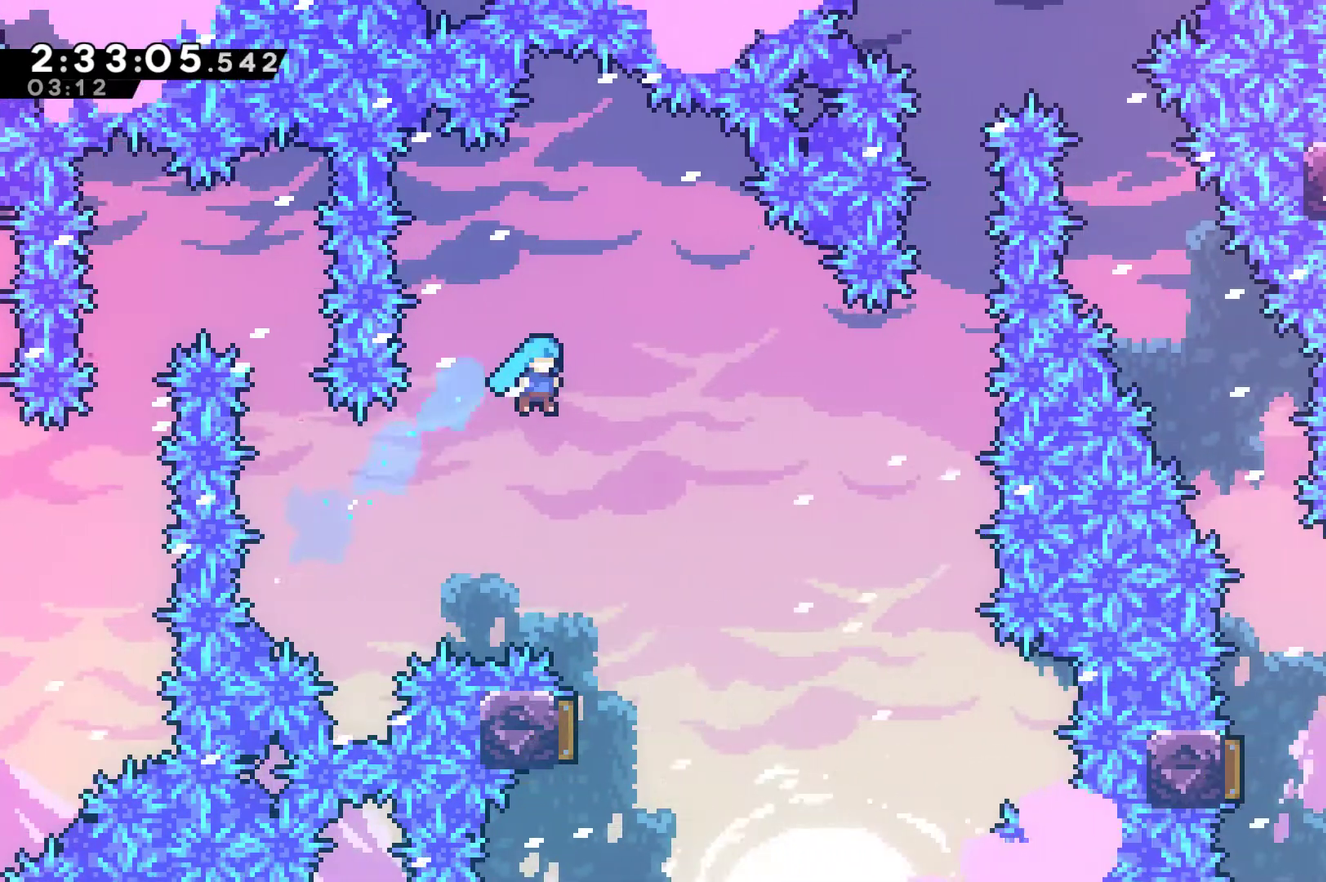
{"buttons": ["DPAD_UP", "DPAD_LEFT"], "left_stick": "center", "right_stick": "center", "events": [[133, "DPAD_RIGHT", "up"], [433, "DPAD_LEFT", "down"], [467, "DPAD_UP", "down"]]}
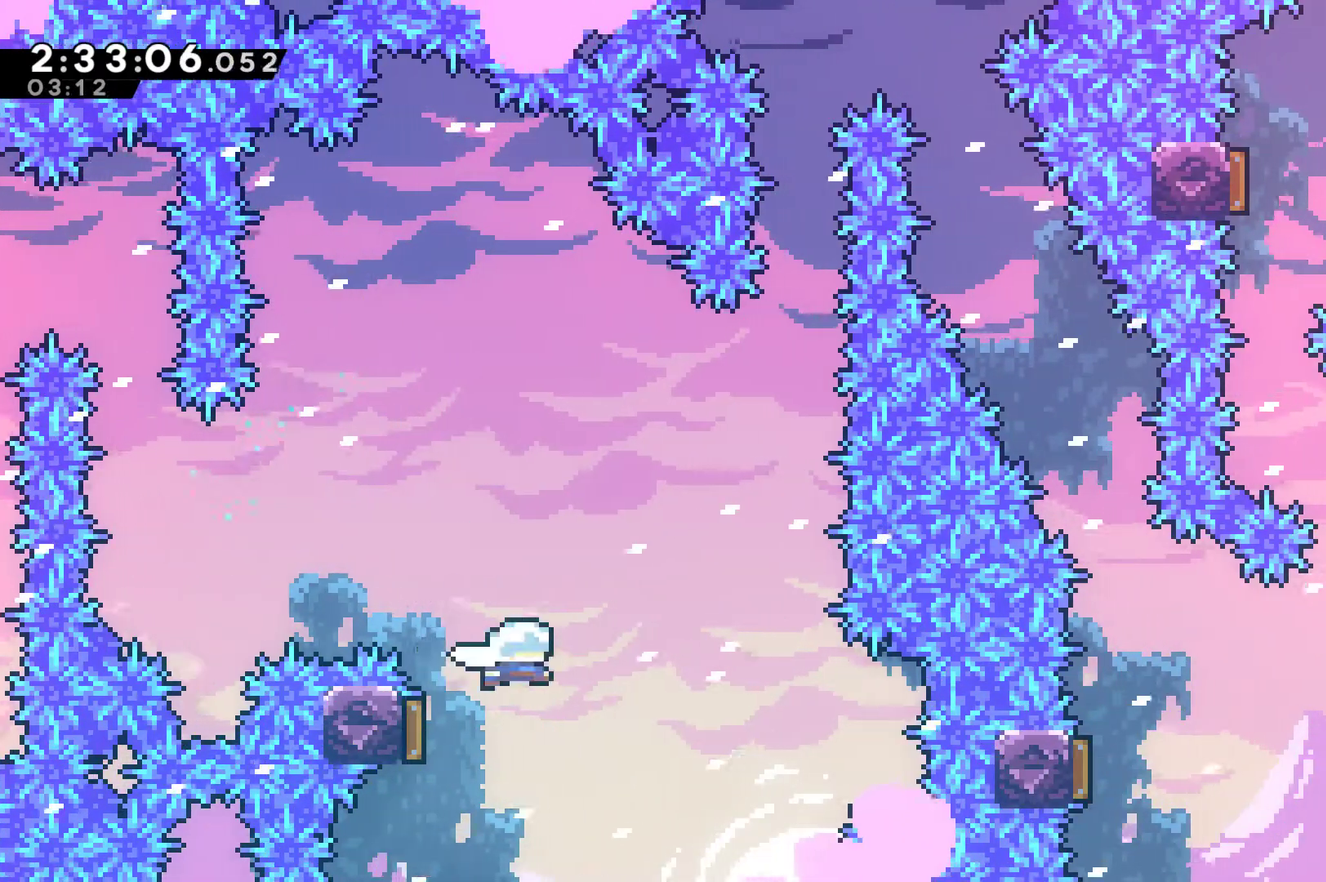
{"buttons": ["X", "DPAD_UP"], "left_stick": "center", "right_stick": "center", "events": [[33, "DPAD_LEFT", "up"], [33, "DPAD_UP", "up"], [200, "DPAD_UP", "down"], [333, "X", "down"]]}
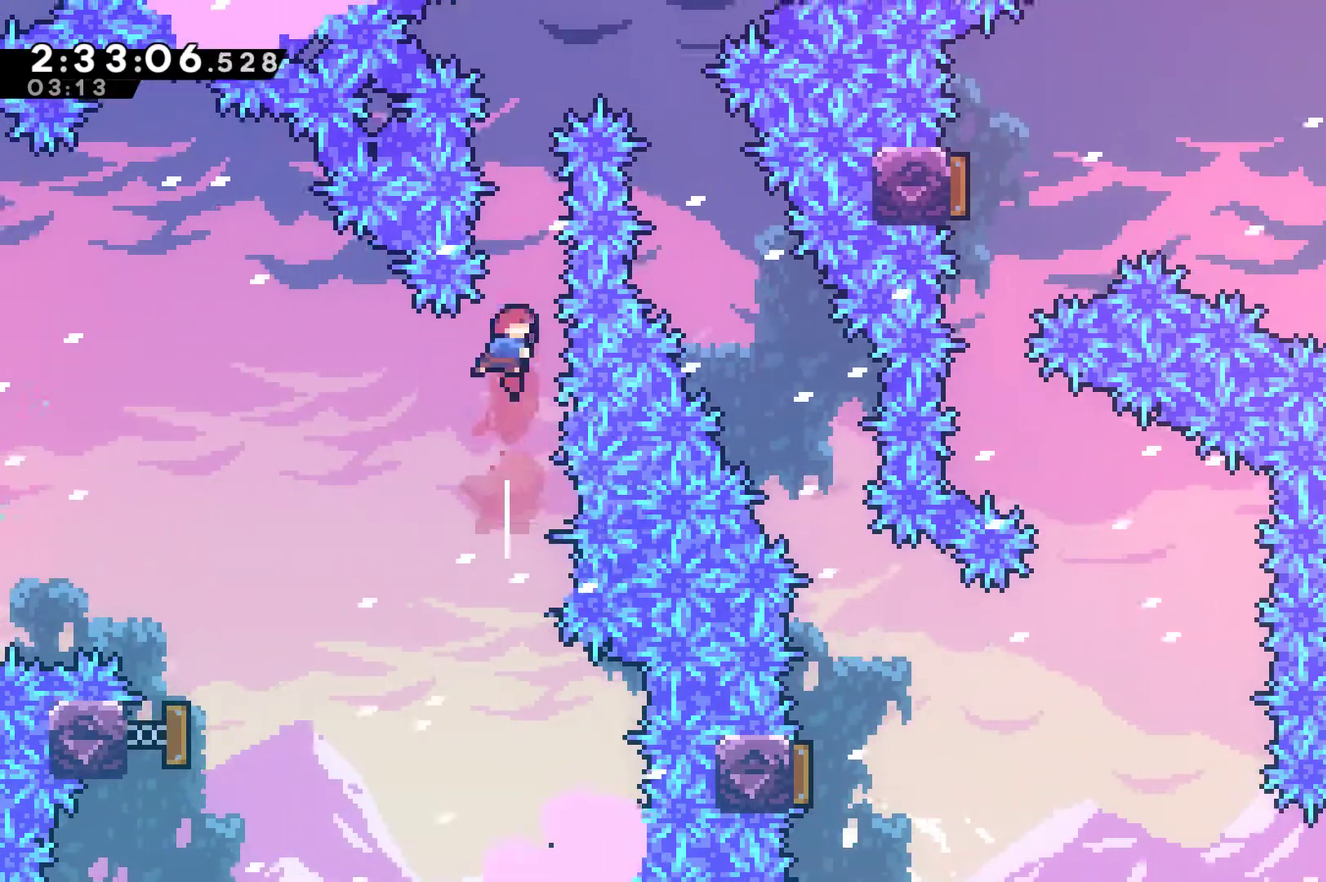
{"buttons": ["DPAD_RIGHT"], "left_stick": "center", "right_stick": "center", "events": [[33, "X", "up"], [233, "X", "down"], [333, "DPAD_RIGHT", "down"], [400, "DPAD_UP", "up"], [433, "X", "up"]]}
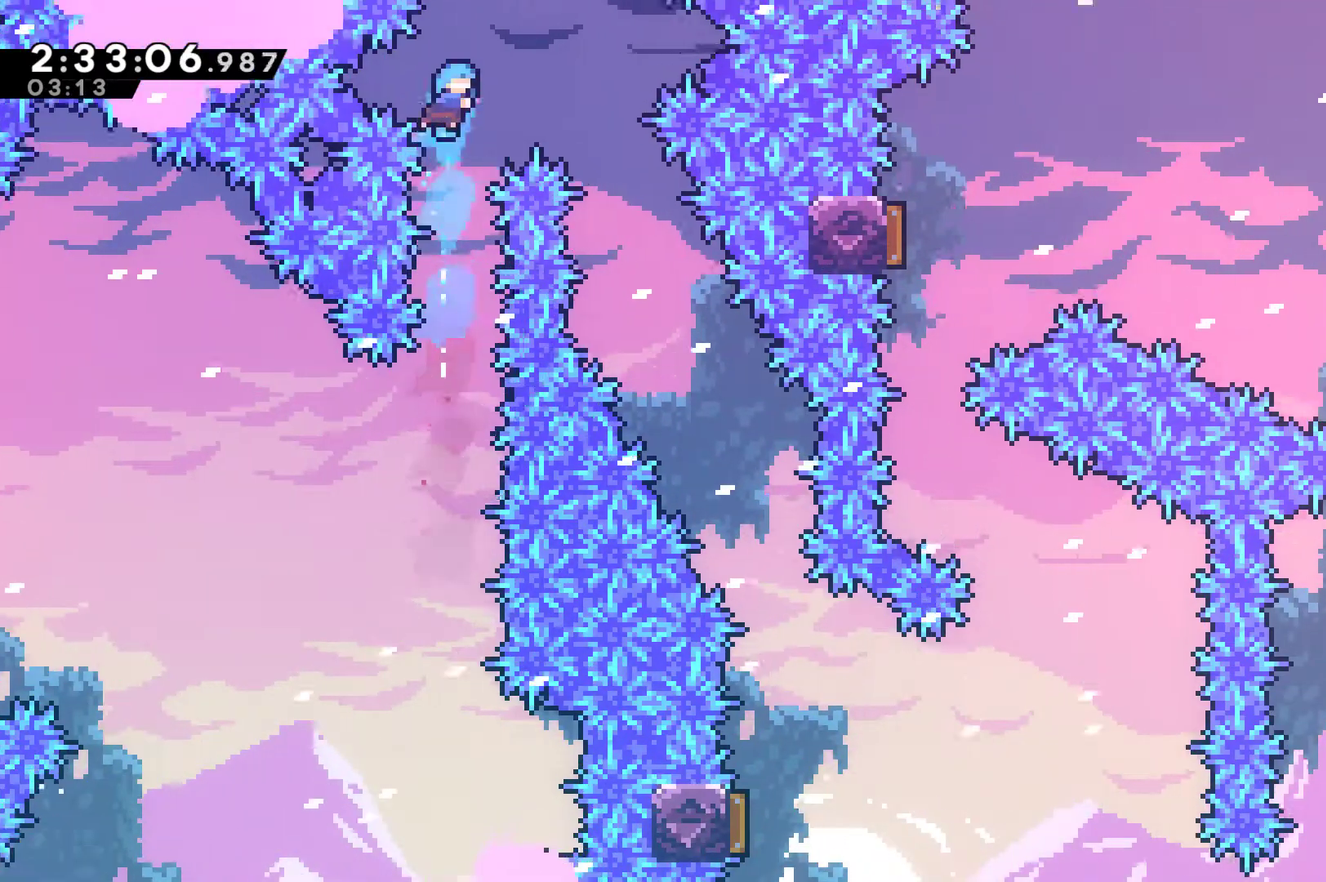
{"buttons": [], "left_stick": "center", "right_stick": "center", "events": [[500, "DPAD_RIGHT", "up"]]}
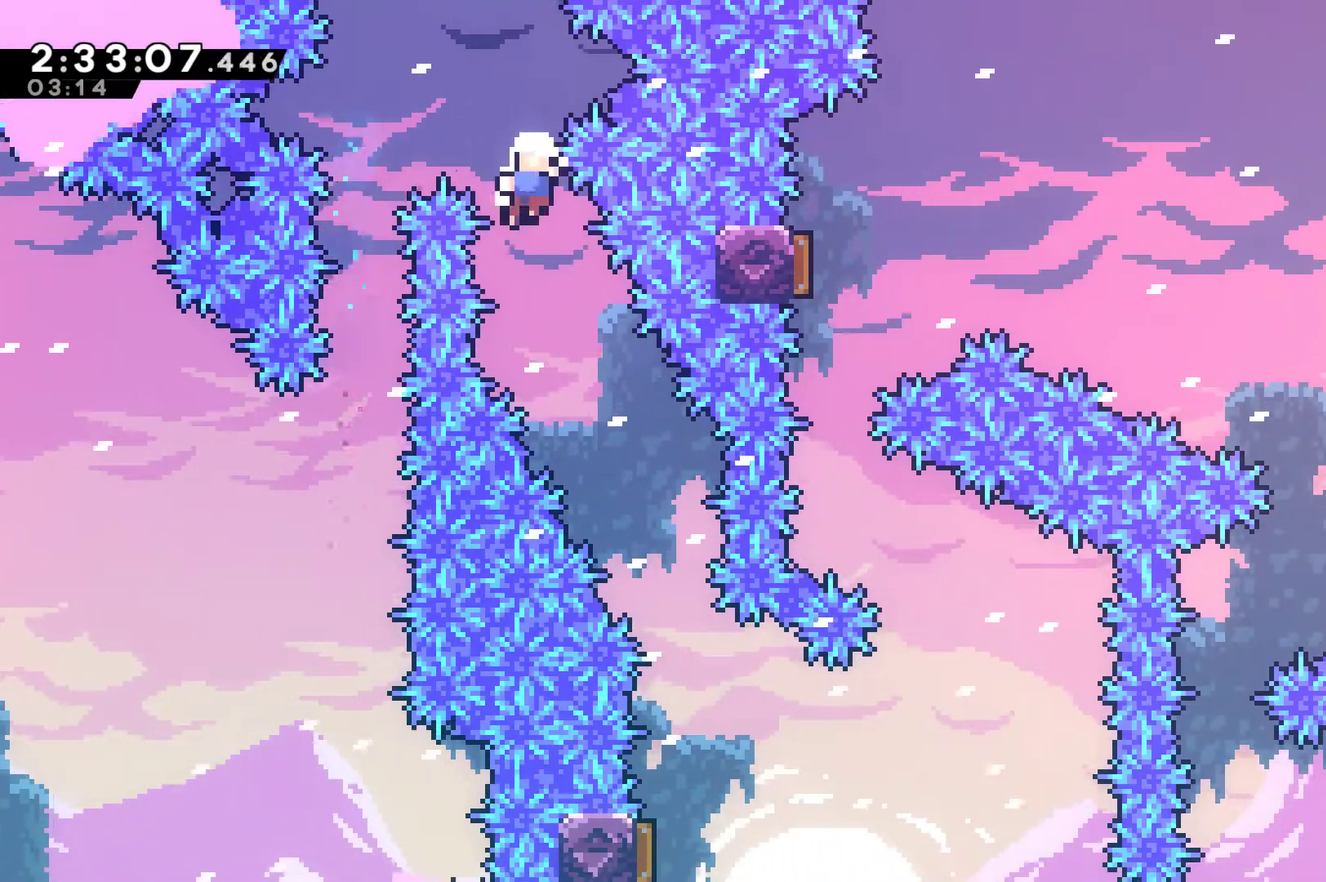
{"buttons": [], "left_stick": "center", "right_stick": "center", "events": [[200, "A", "down"], [267, "A", "up"], [367, "A", "down"], [433, "A", "up"]]}
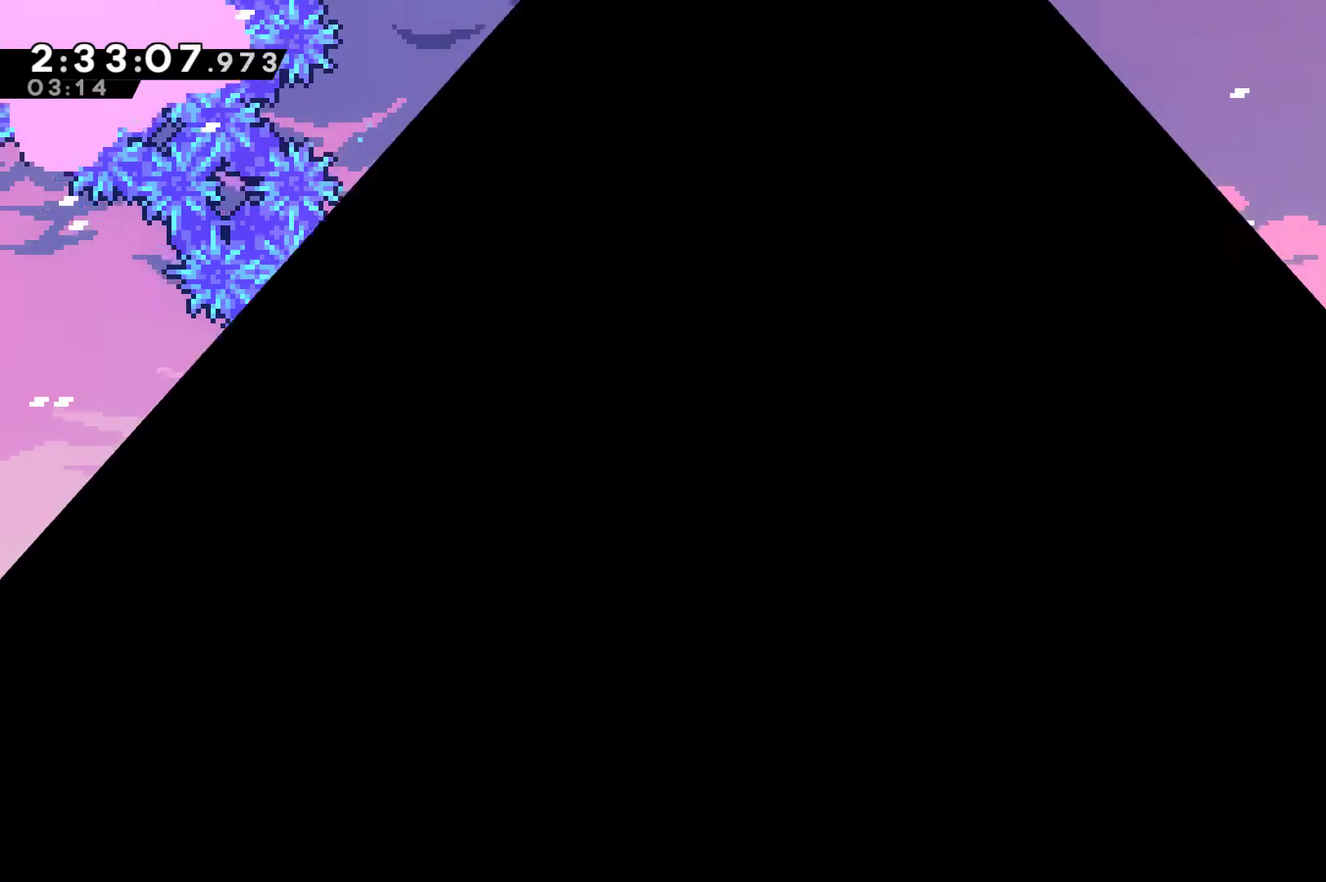
{"buttons": ["DPAD_RIGHT"], "left_stick": "center", "right_stick": "center", "events": [[33, "A", "down"], [100, "A", "up"], [467, "DPAD_RIGHT", "down"]]}
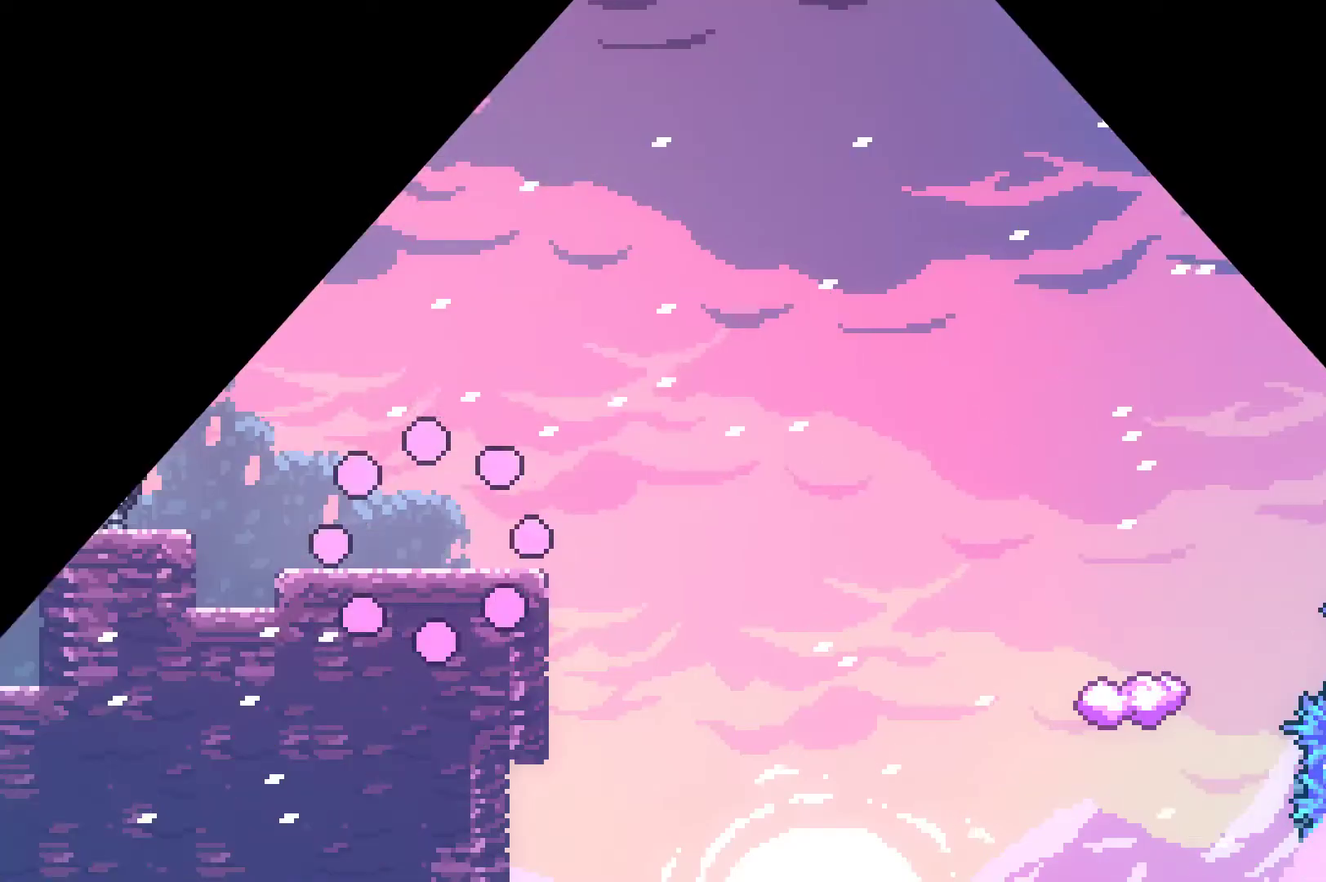
{"buttons": ["A", "X", "L2", "DPAD_DOWN", "DPAD_RIGHT"], "left_stick": "center", "right_stick": "center", "events": [[433, "DPAD_DOWN", "down"], [433, "X", "down"], [467, "A", "down"], [500, "L2", "down"]]}
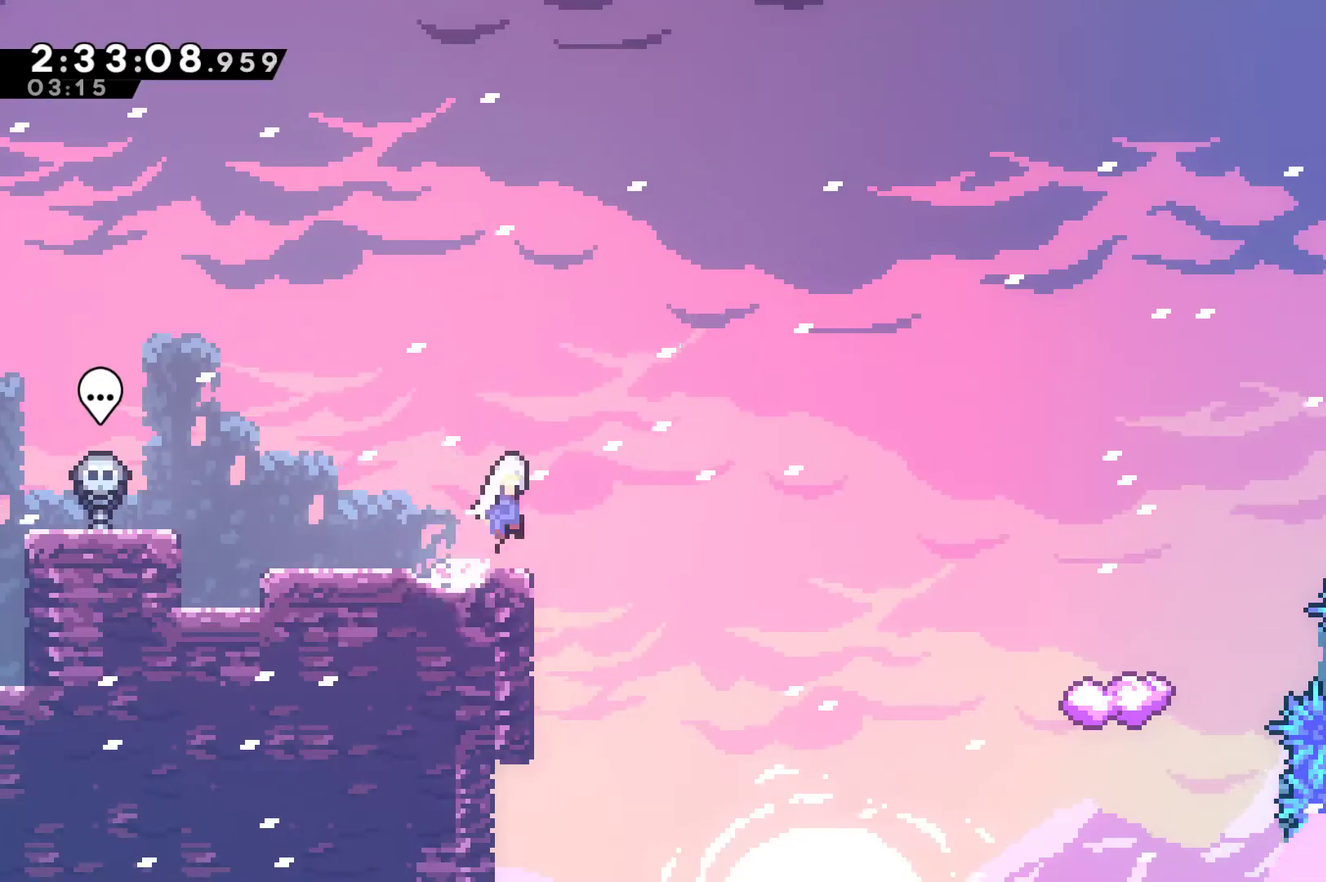
{"buttons": ["DPAD_LEFT"], "left_stick": "center", "right_stick": "center", "events": [[133, "DPAD_DOWN", "up"], [133, "L2", "up"], [300, "A", "up"], [300, "X", "up"], [333, "DPAD_UP", "down"], [367, "DPAD_LEFT", "down"], [367, "DPAD_RIGHT", "up"], [467, "DPAD_UP", "up"]]}
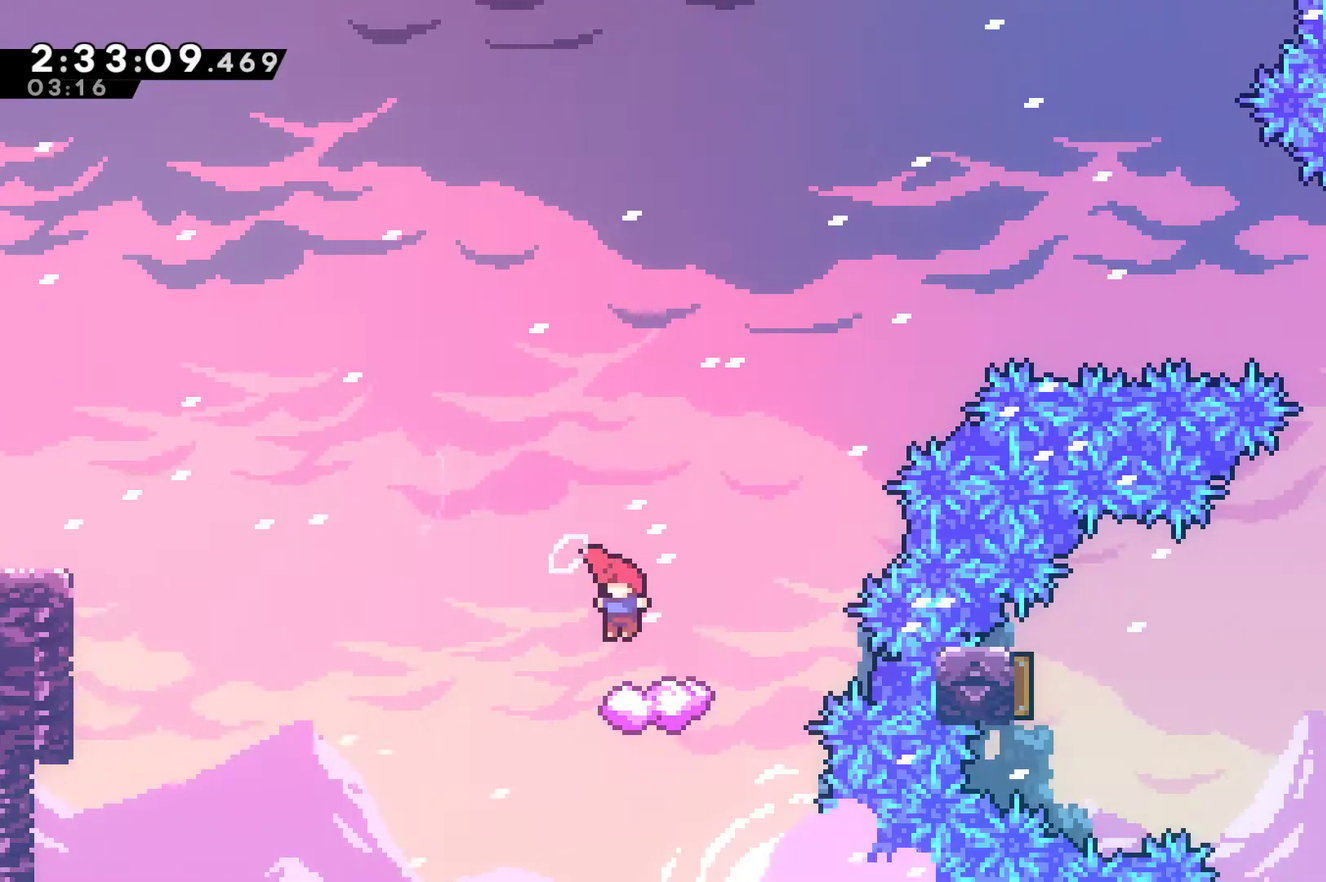
{"buttons": ["A", "DPAD_UP", "DPAD_RIGHT"], "left_stick": "center", "right_stick": "center", "events": [[67, "DPAD_LEFT", "up"], [233, "DPAD_RIGHT", "down"], [300, "DPAD_RIGHT", "up"], [400, "DPAD_RIGHT", "down"], [500, "A", "down"], [500, "DPAD_UP", "down"]]}
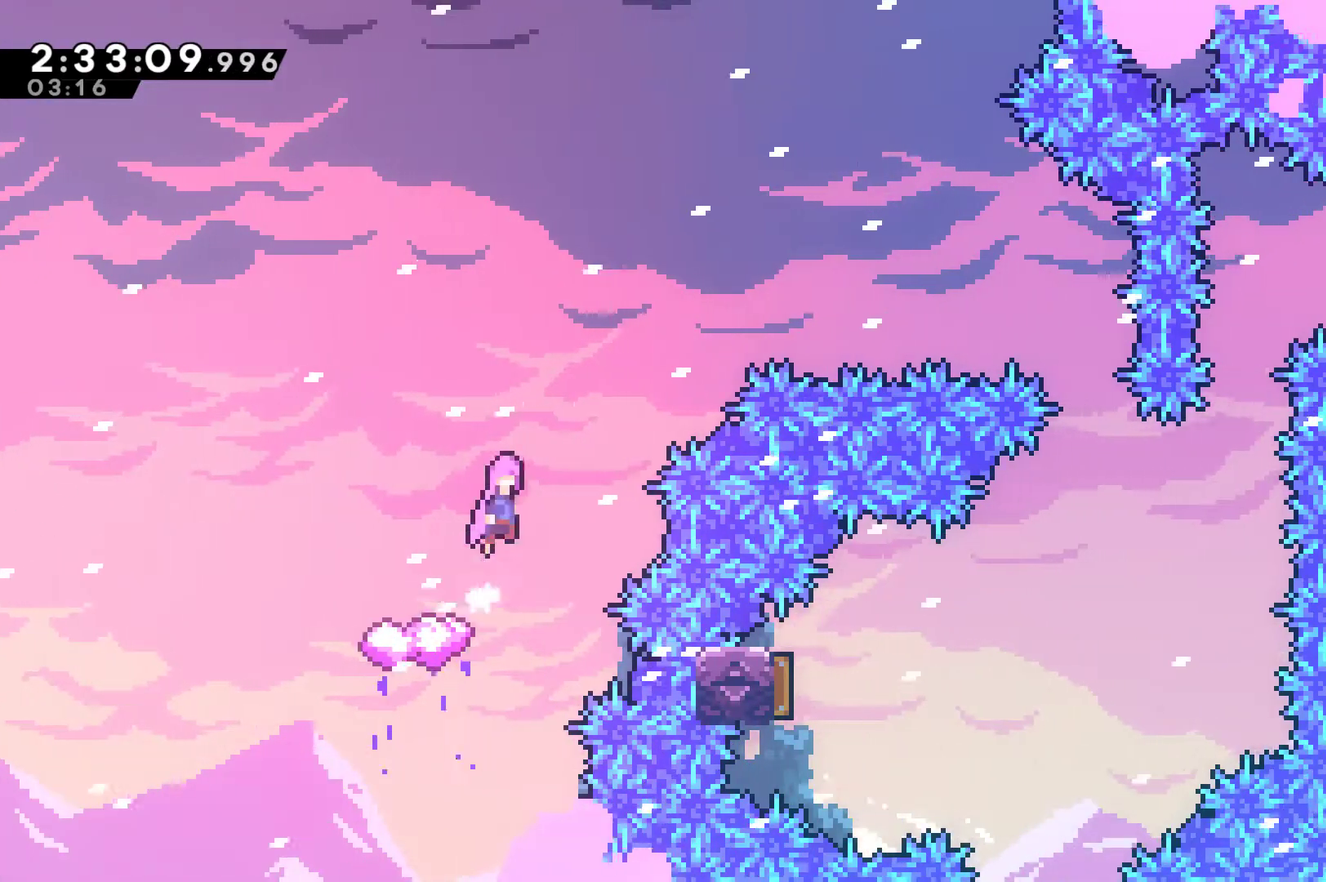
{"buttons": ["DPAD_RIGHT"], "left_stick": "center", "right_stick": "center", "events": [[33, "DPAD_UP", "up"], [400, "A", "up"]]}
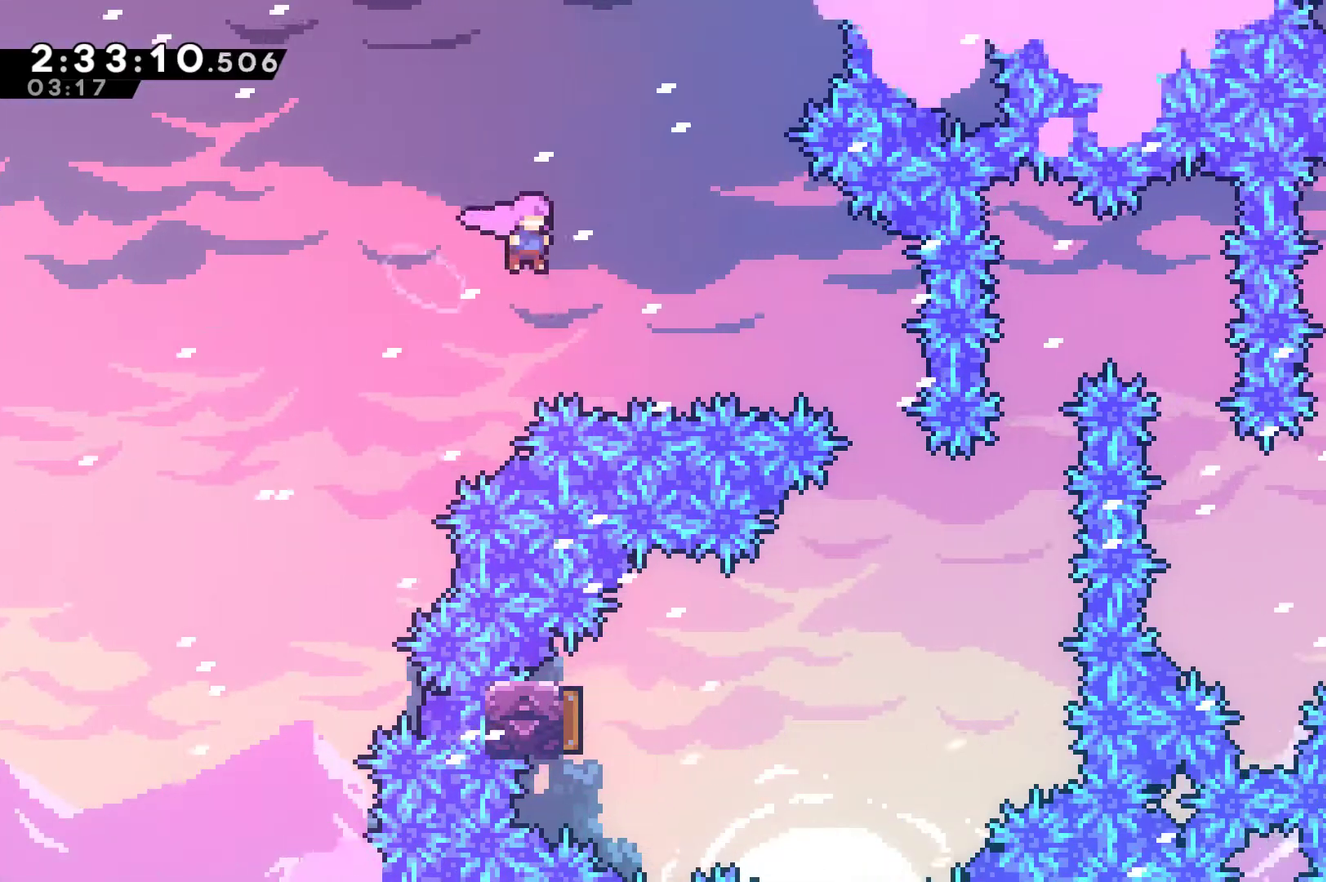
{"buttons": [], "left_stick": "center", "right_stick": "center", "events": [[133, "X", "down"], [233, "X", "up"], [433, "DPAD_RIGHT", "up"]]}
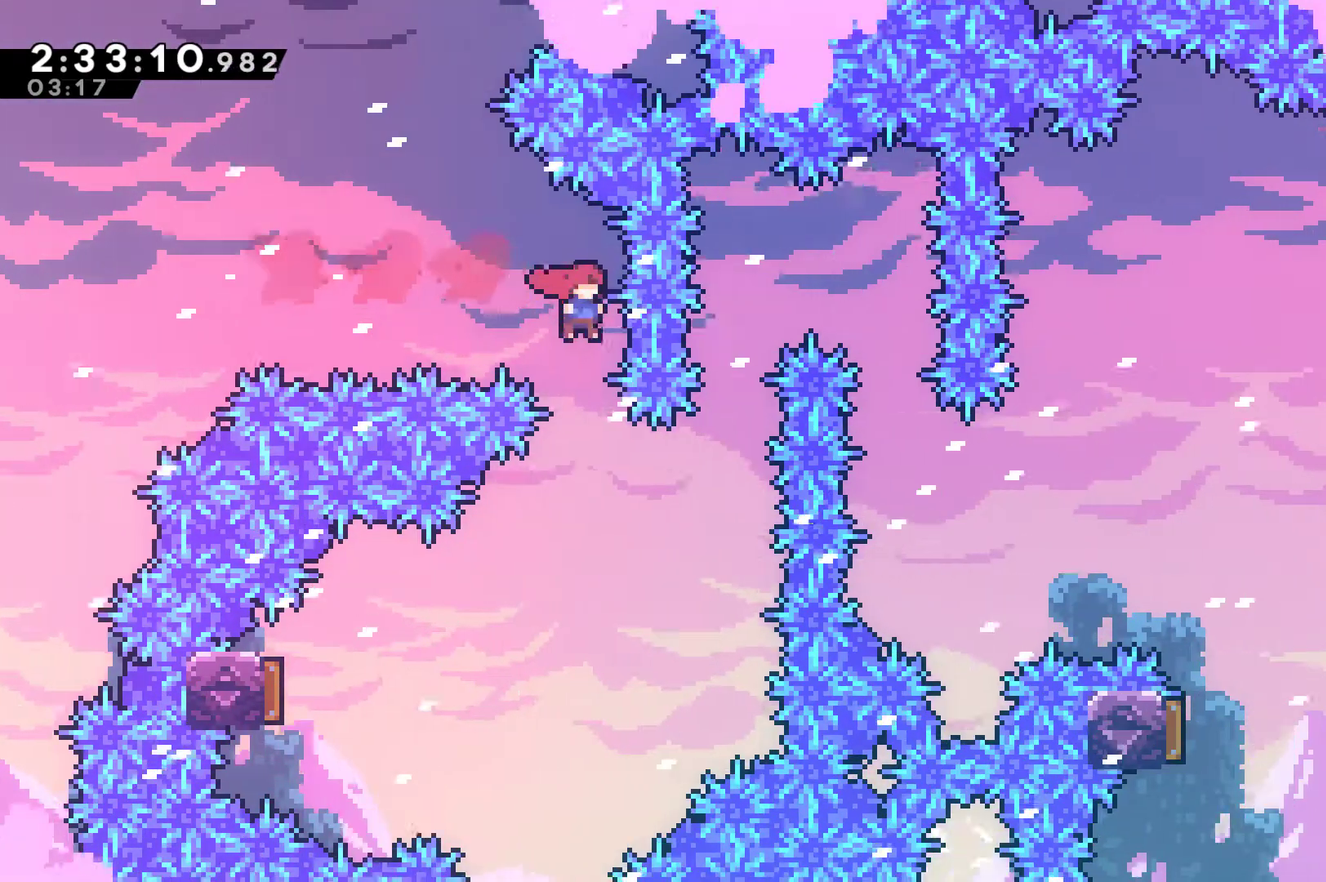
{"buttons": ["X", "DPAD_LEFT"], "left_stick": "center", "right_stick": "center", "events": [[67, "DPAD_LEFT", "down"], [100, "DPAD_UP", "down"], [267, "DPAD_UP", "up"], [467, "X", "down"]]}
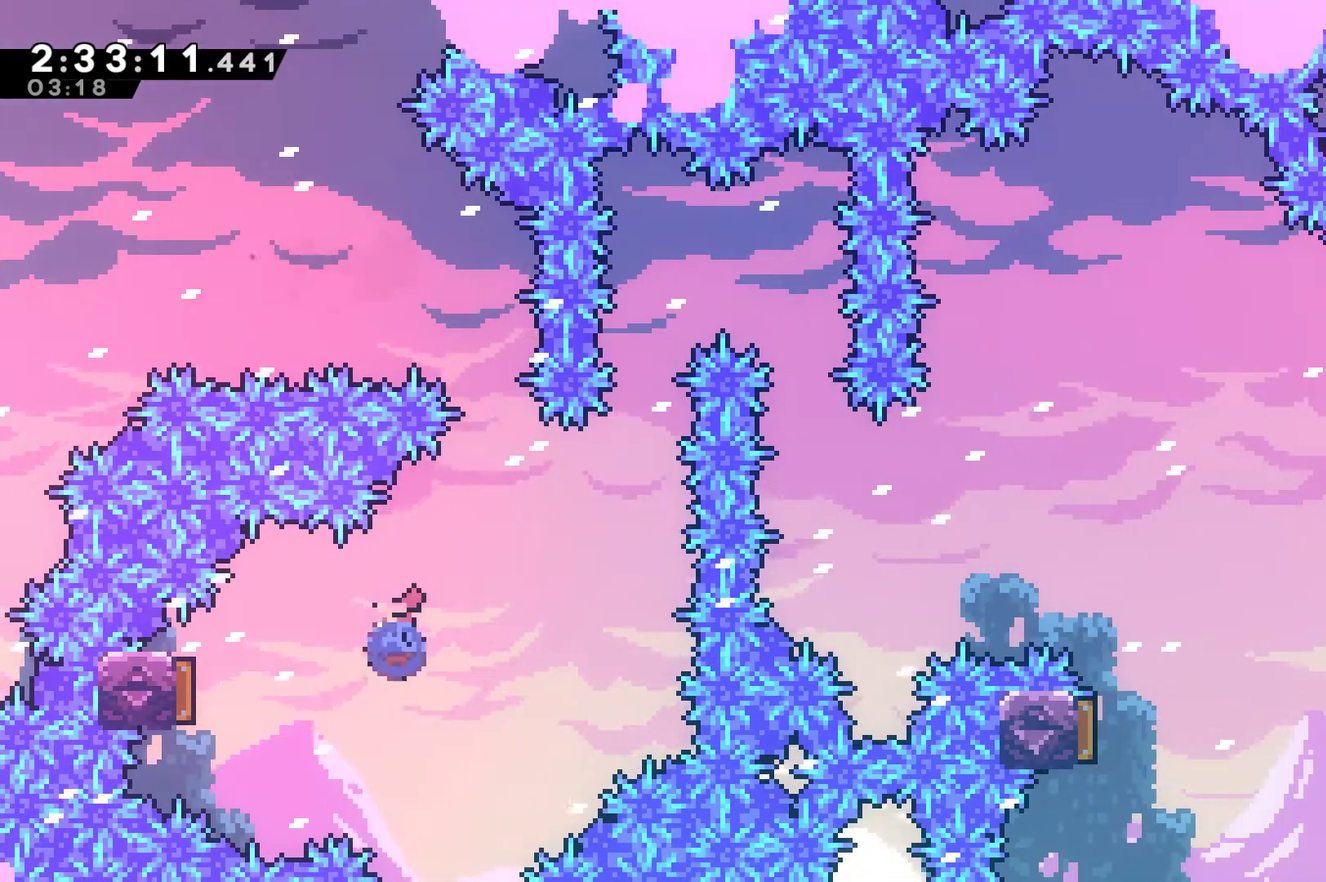
{"buttons": ["DPAD_RIGHT"], "left_stick": "center", "right_stick": "center", "events": [[100, "X", "up"], [133, "DPAD_LEFT", "up"], [233, "DPAD_RIGHT", "down"]]}
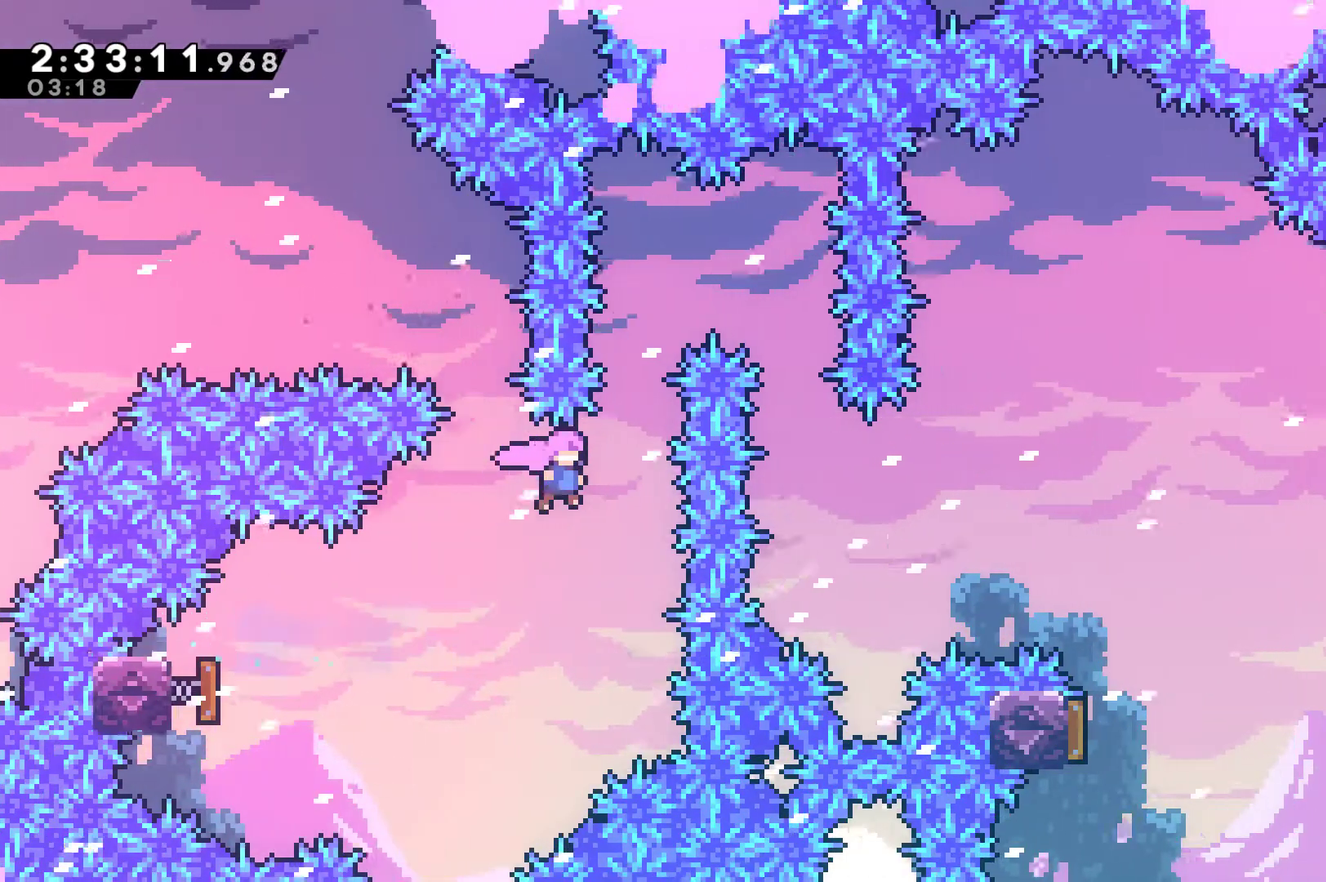
{"buttons": ["X", "DPAD_RIGHT"], "left_stick": "center", "right_stick": "center", "events": [[100, "DPAD_RIGHT", "up"], [100, "DPAD_UP", "down"], [167, "X", "down"], [300, "DPAD_RIGHT", "down"], [400, "DPAD_UP", "up"]]}
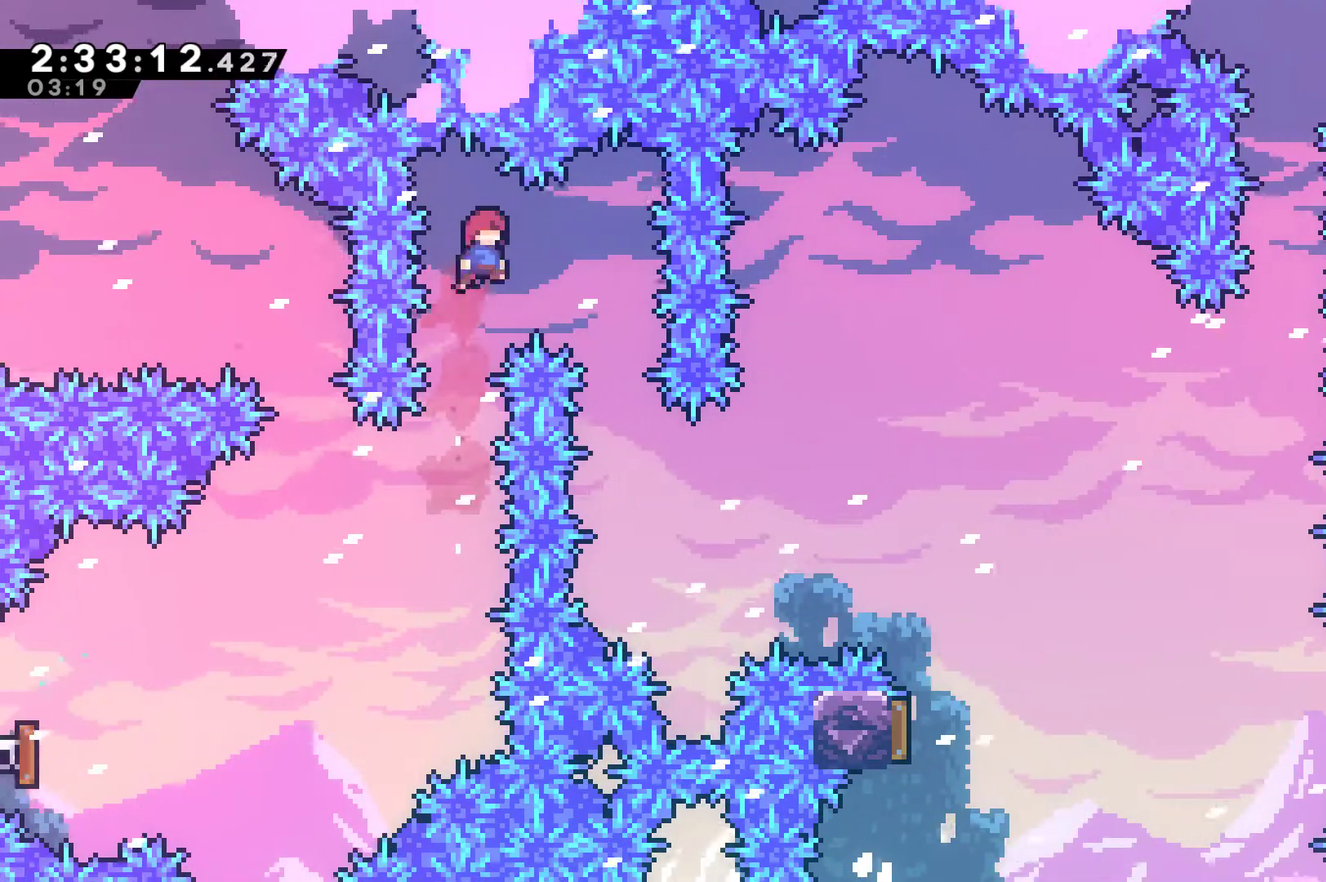
{"buttons": ["DPAD_UP", "DPAD_RIGHT"], "left_stick": "center", "right_stick": "center", "events": [[33, "X", "up"], [300, "DPAD_RIGHT", "up"], [433, "DPAD_RIGHT", "down"], [467, "DPAD_UP", "down"]]}
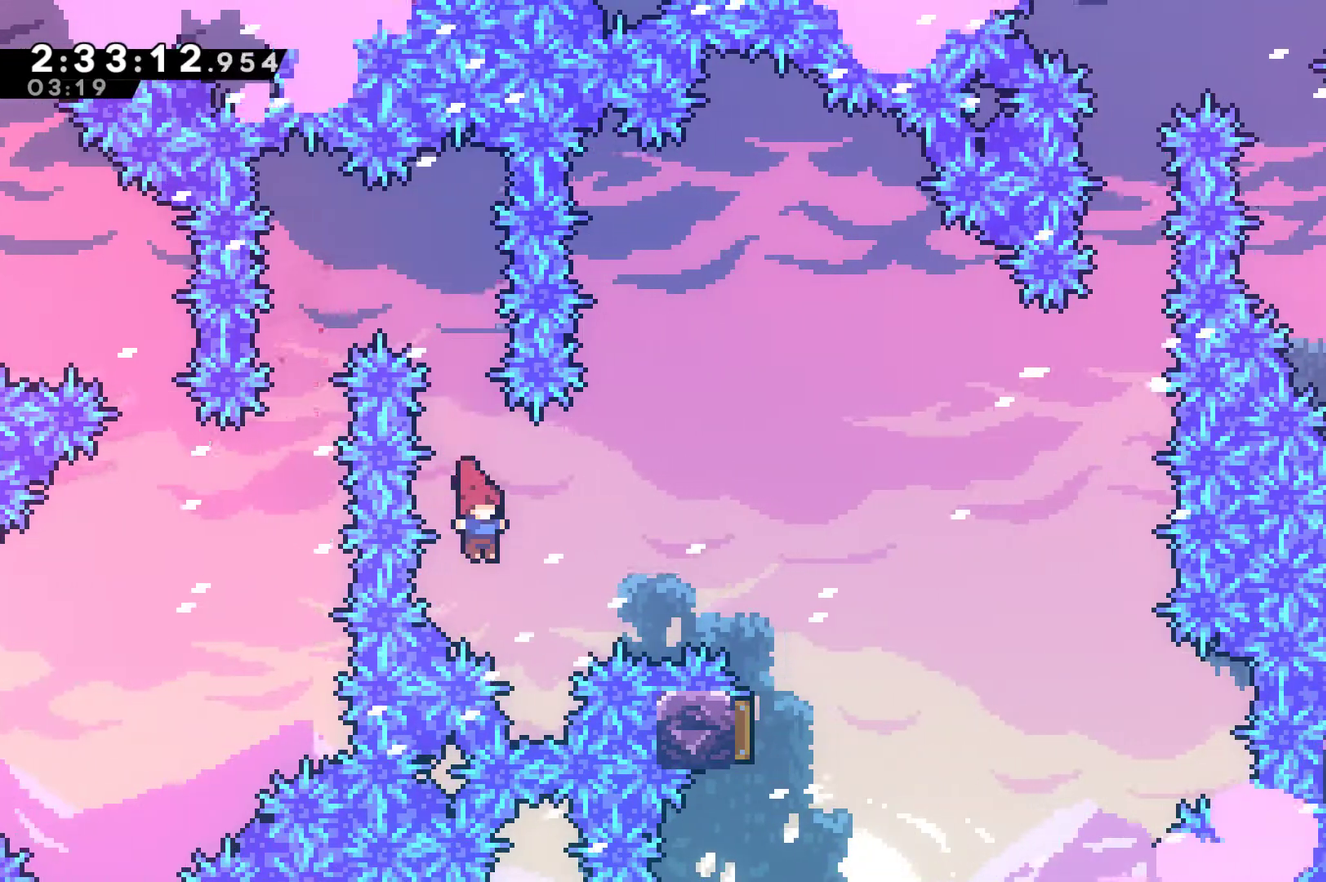
{"buttons": ["DPAD_RIGHT"], "left_stick": "center", "right_stick": "center", "events": [[33, "X", "down"], [233, "X", "up"], [267, "DPAD_UP", "up"]]}
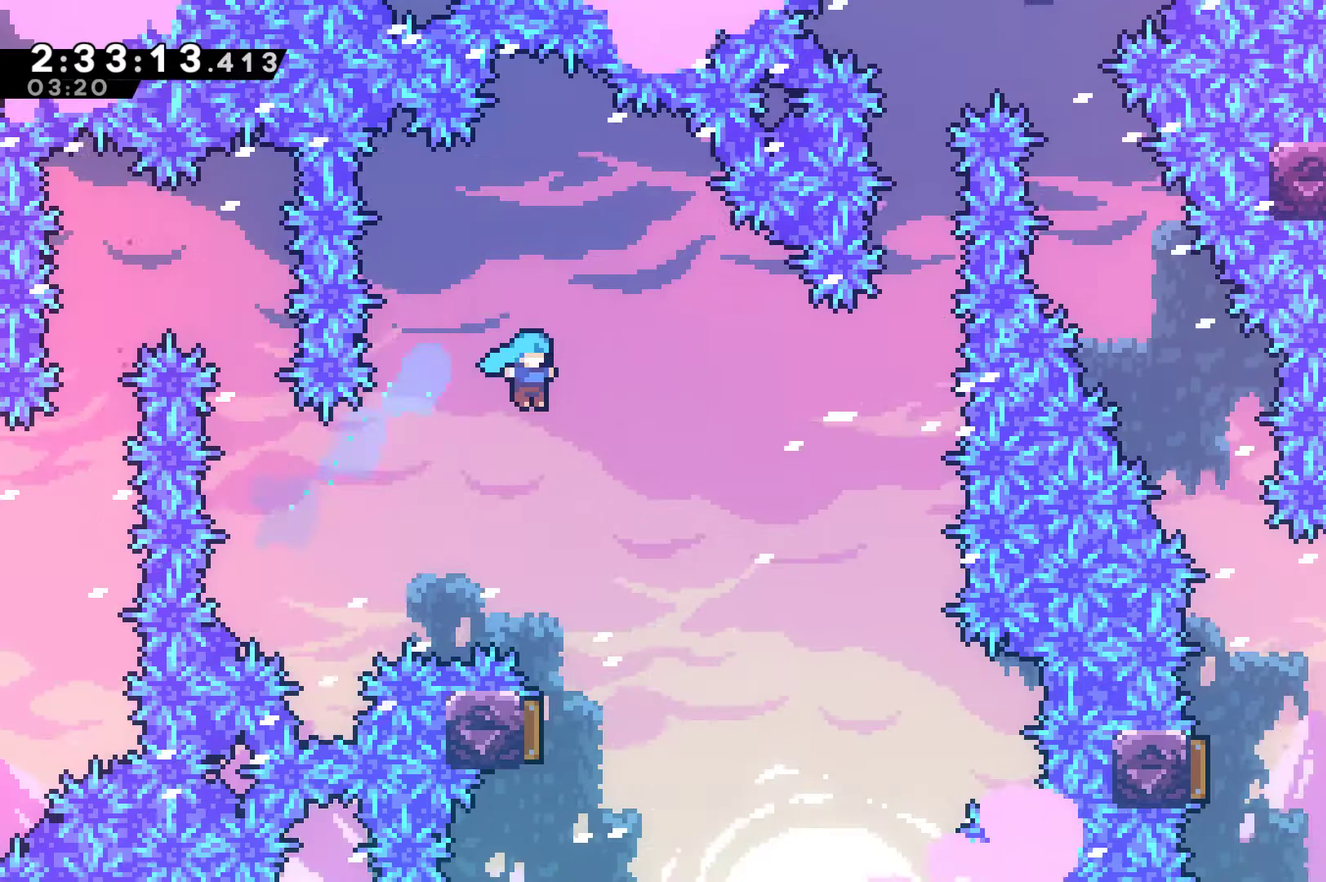
{"buttons": [], "left_stick": "center", "right_stick": "center", "events": [[33, "DPAD_RIGHT", "up"]]}
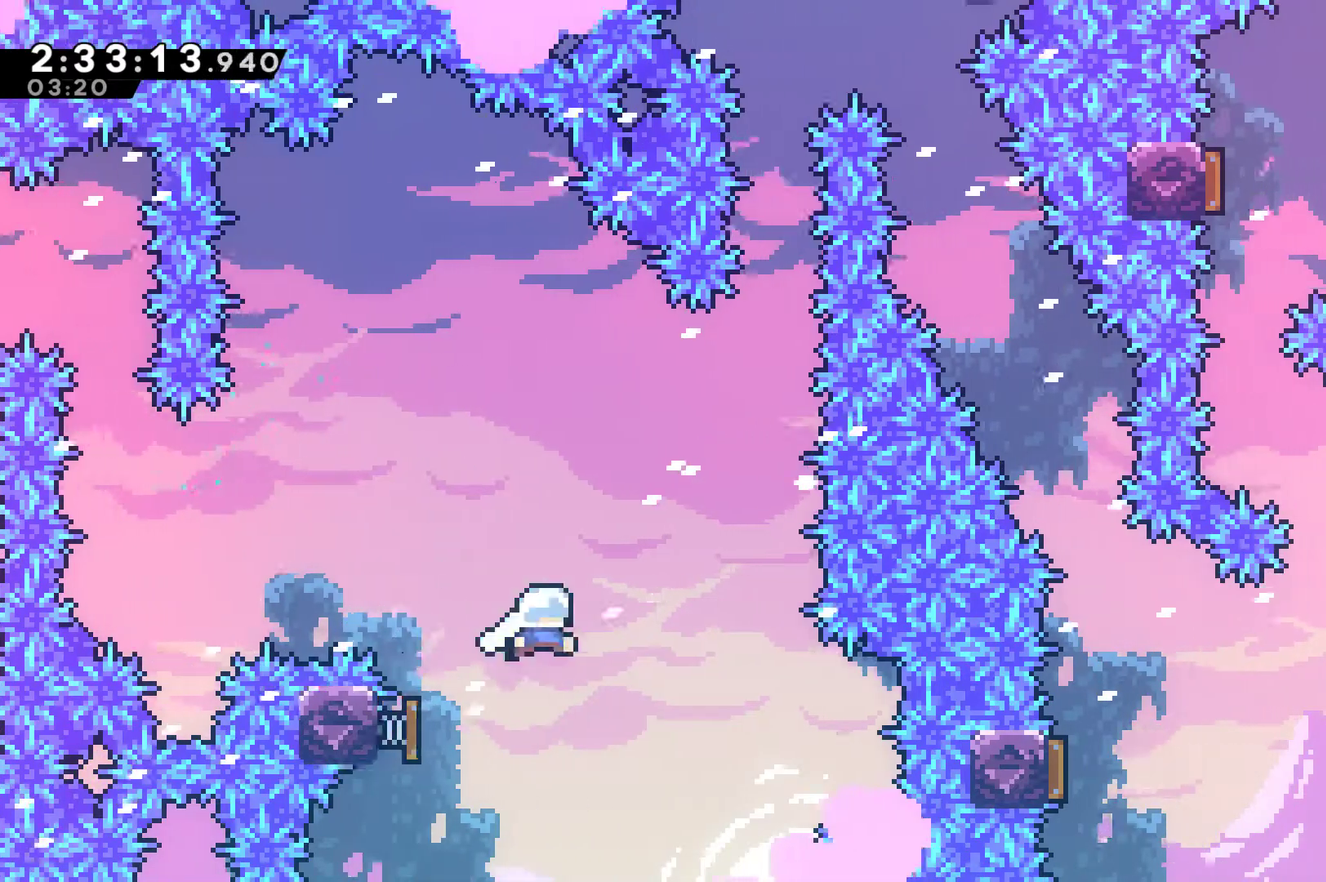
{"buttons": ["X", "DPAD_UP"], "left_stick": "center", "right_stick": "center", "events": [[267, "DPAD_UP", "down"], [333, "X", "down"]]}
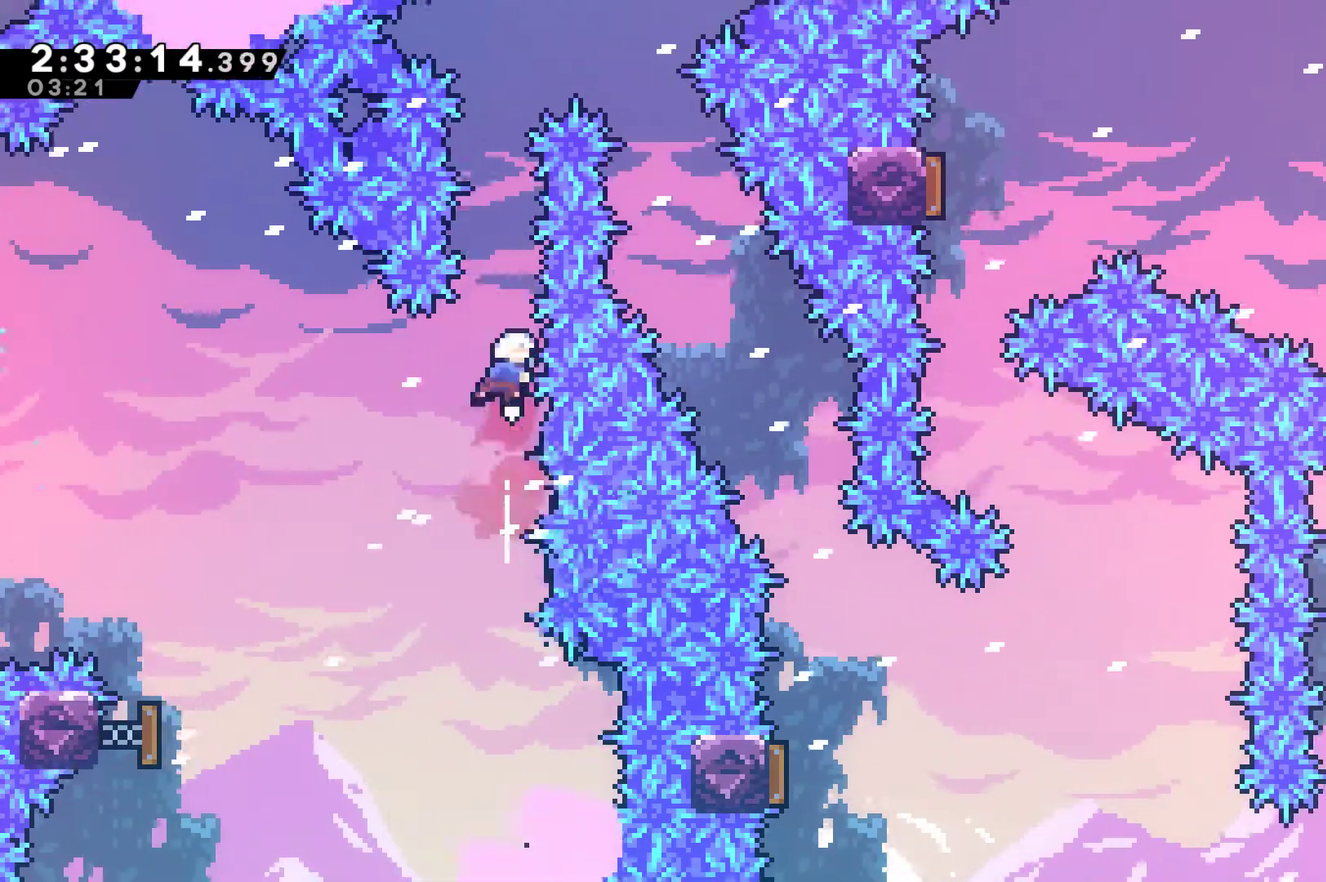
{"buttons": ["DPAD_RIGHT"], "left_stick": "center", "right_stick": "center", "events": [[33, "X", "up"], [200, "X", "down"], [400, "DPAD_RIGHT", "down"], [400, "DPAD_UP", "up"], [500, "X", "up"]]}
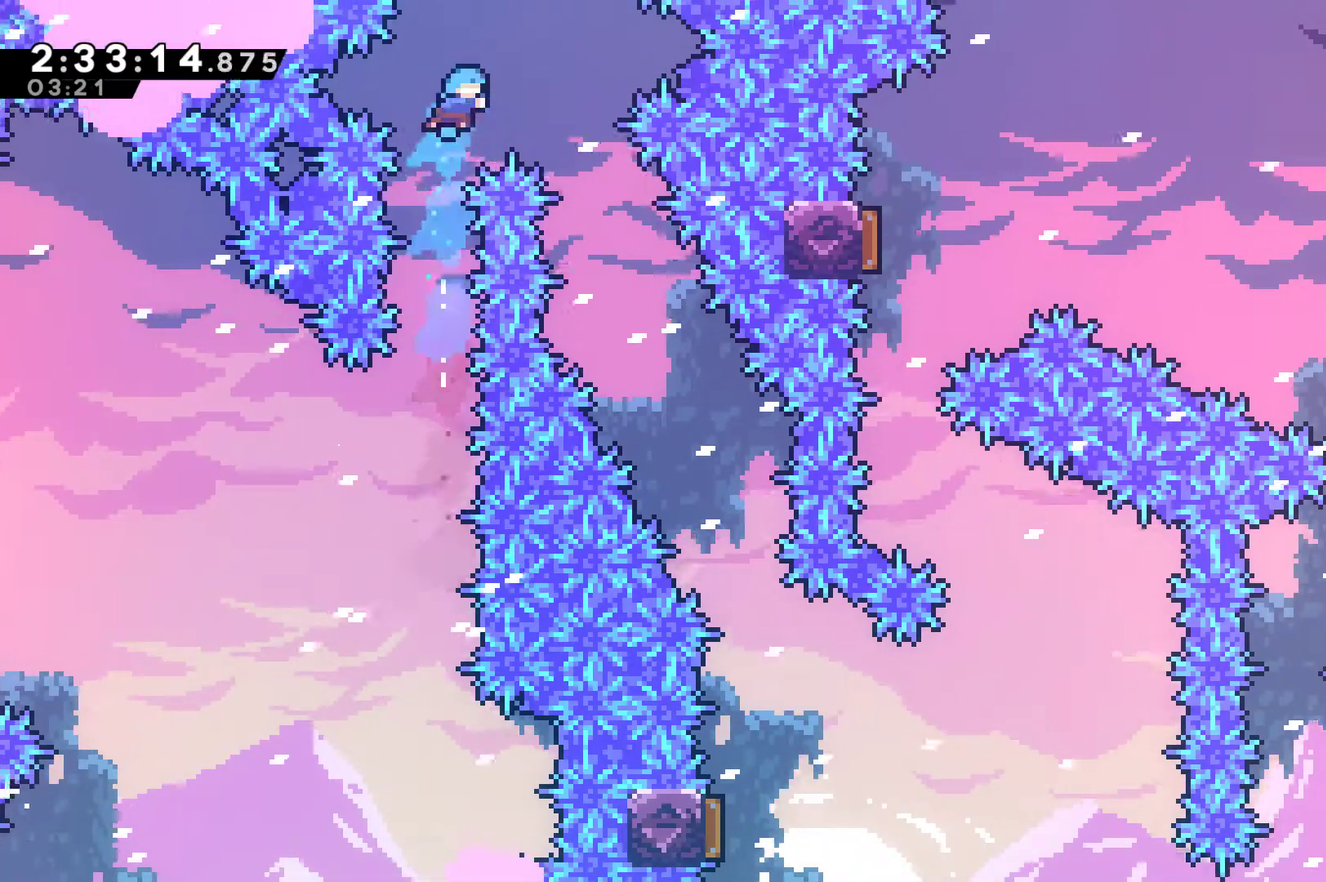
{"buttons": [], "left_stick": "center", "right_stick": "center", "events": [[433, "DPAD_RIGHT", "up"]]}
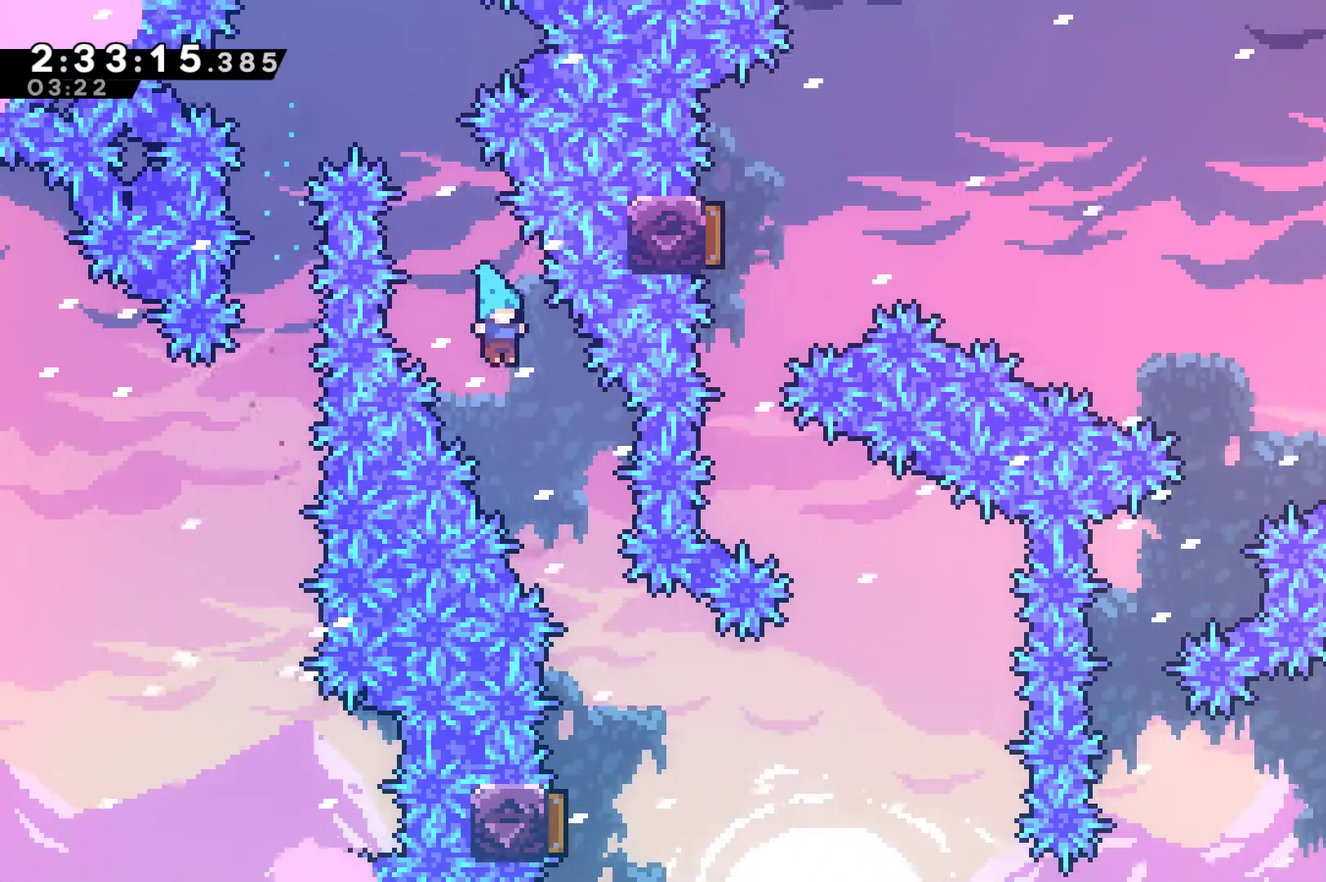
{"buttons": [], "left_stick": "center", "right_stick": "center", "events": [[67, "DPAD_RIGHT", "down"], [300, "DPAD_RIGHT", "up"]]}
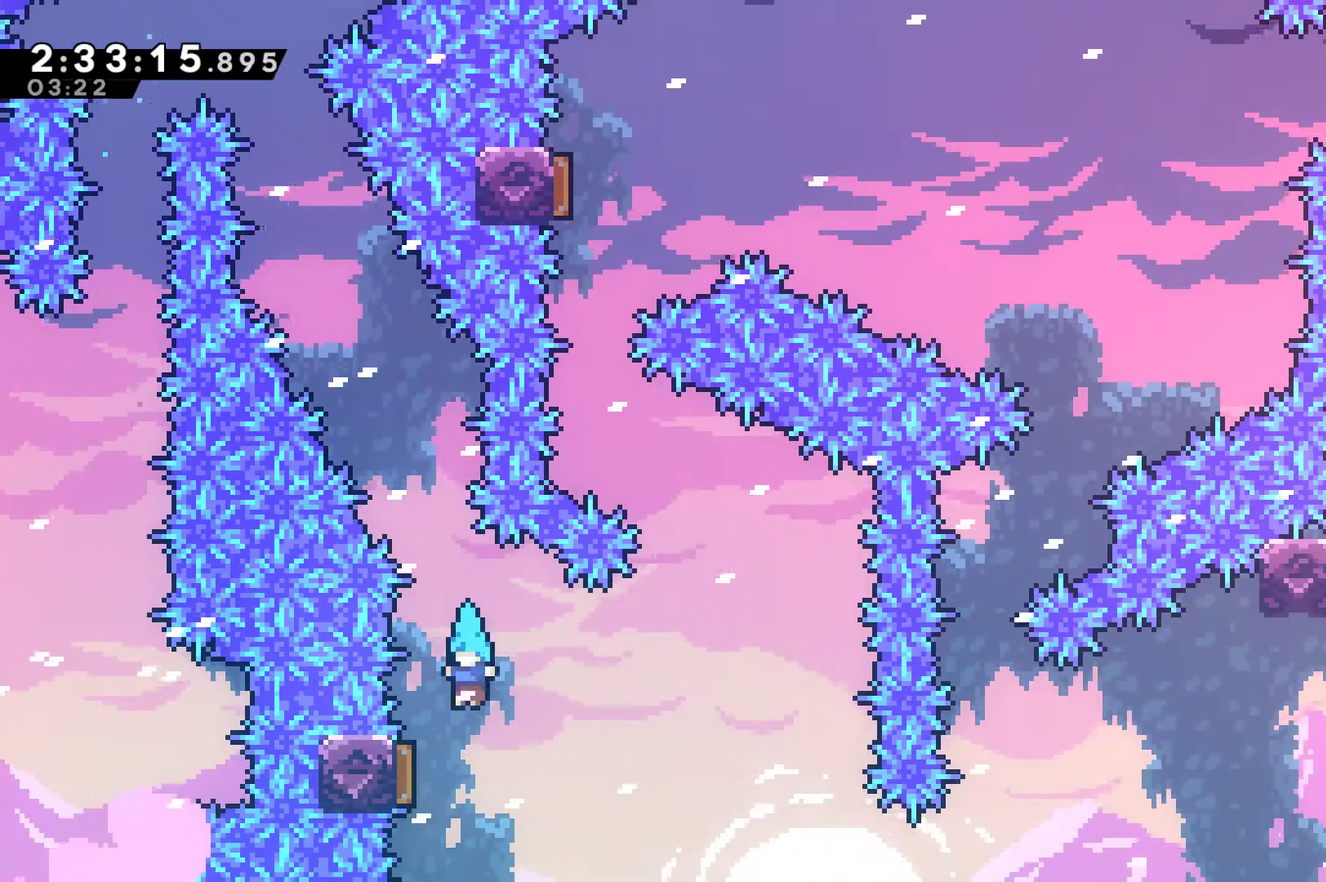
{"buttons": ["X", "DPAD_UP", "DPAD_LEFT"], "left_stick": "center", "right_stick": "center", "events": [[33, "DPAD_LEFT", "down"], [33, "DPAD_UP", "down"], [100, "DPAD_UP", "up"], [167, "DPAD_LEFT", "up"], [333, "DPAD_LEFT", "down"], [333, "DPAD_UP", "down"], [467, "X", "down"]]}
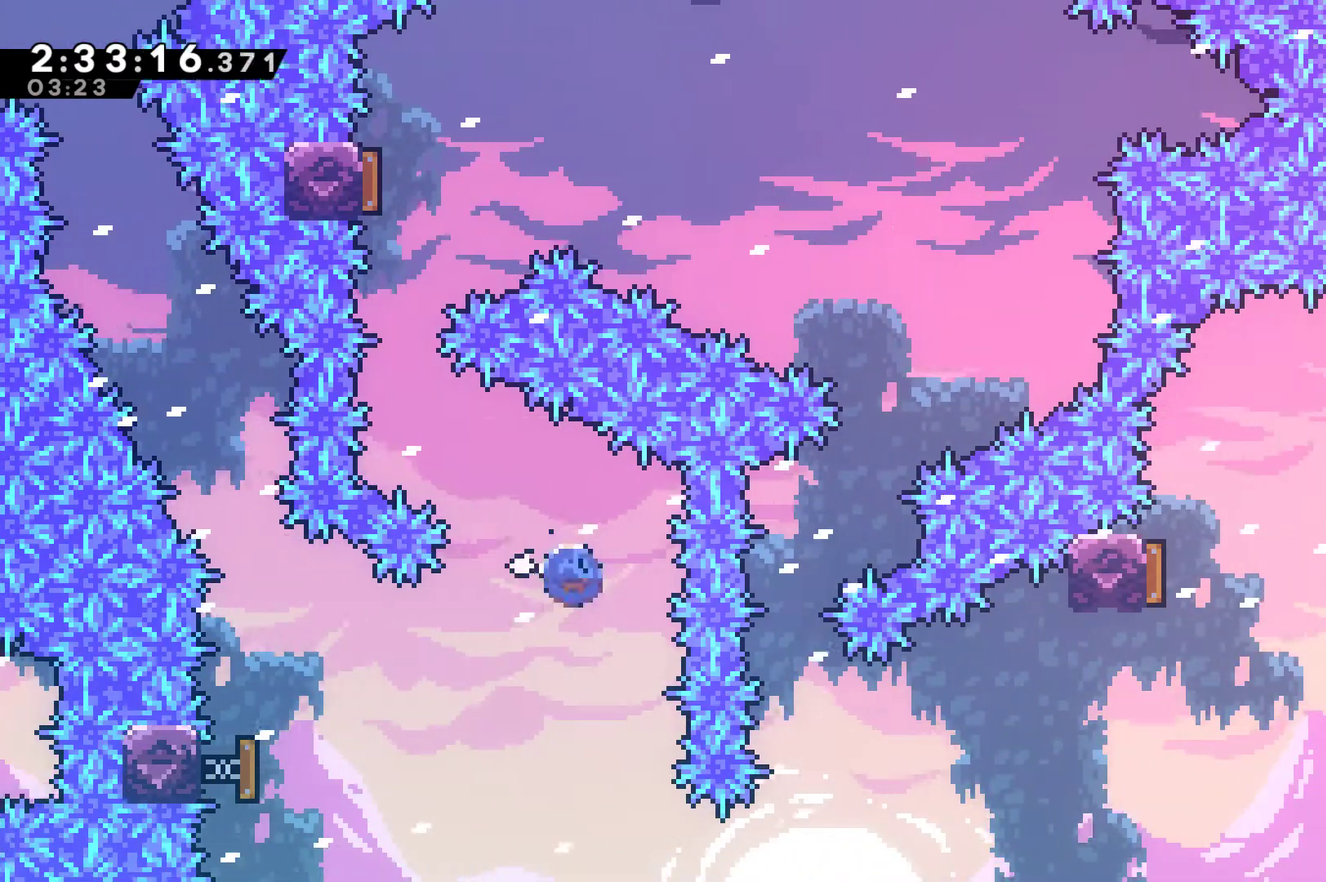
{"buttons": [], "left_stick": "center", "right_stick": "center", "events": [[167, "X", "up"], [267, "DPAD_LEFT", "up"], [300, "X", "down"], [467, "X", "up"], [500, "DPAD_UP", "up"]]}
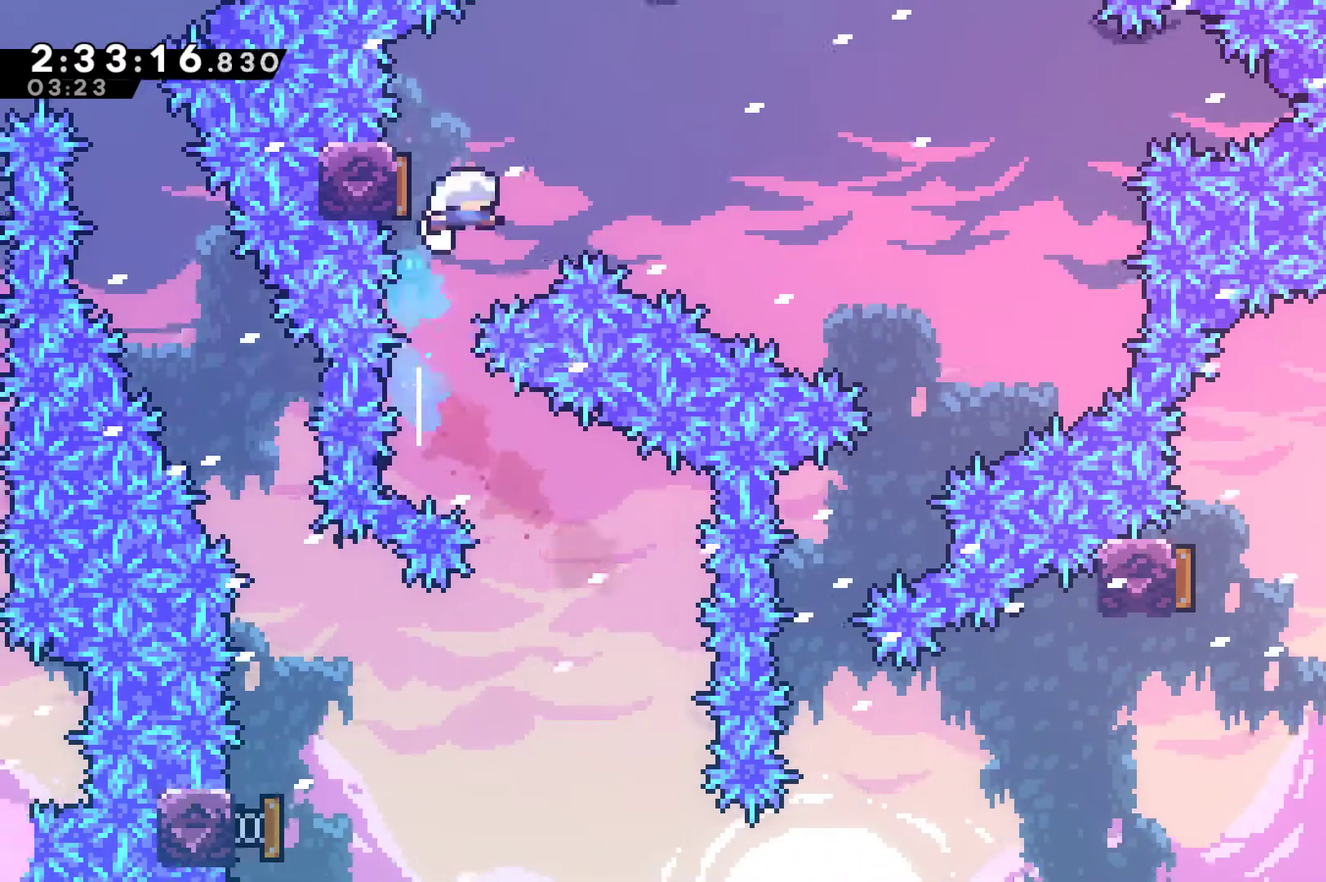
{"buttons": ["DPAD_RIGHT"], "left_stick": "center", "right_stick": "center", "events": [[167, "DPAD_RIGHT", "down"]]}